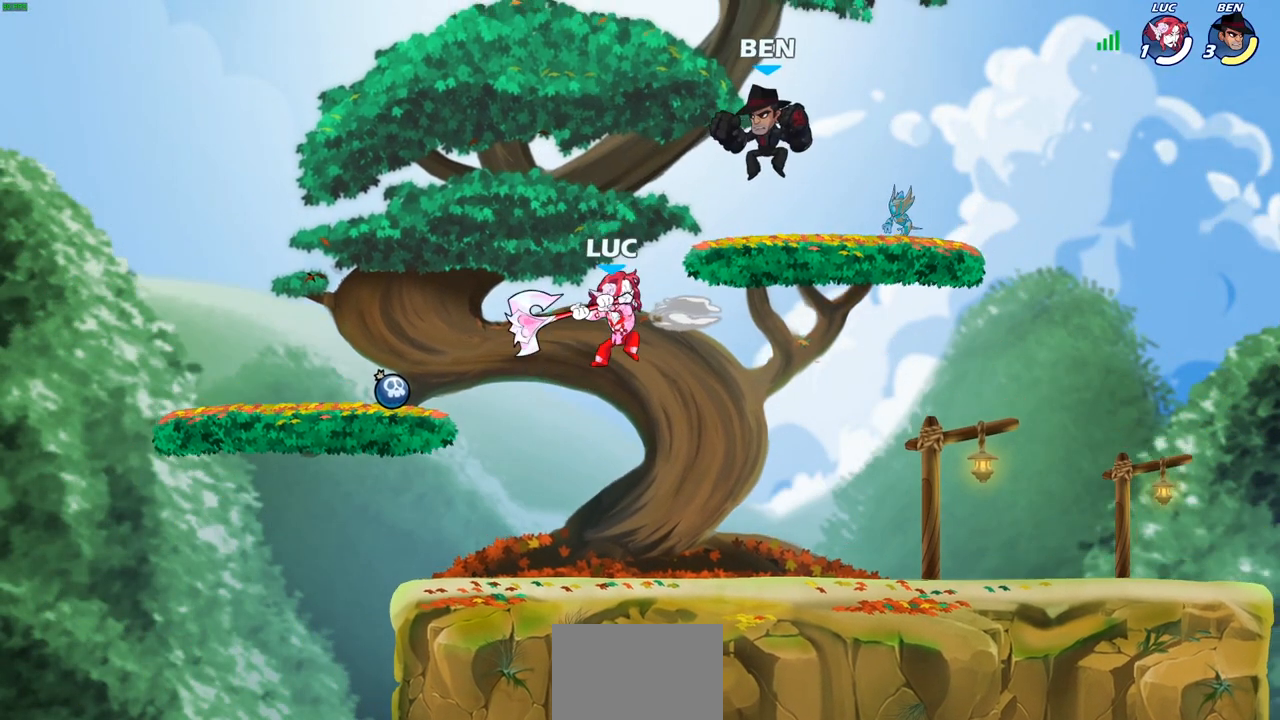
Gameplay with a controller (PlayStation layout); each line is a JSON object with the inputs held at the frame after it. "events" lists button and stick changes between this image and that frame as [ms after this image, input, new state], when the widget could be followed in between.
{"buttons": ["SQUARE"], "left_stick": "center", "right_stick": "center", "events": [[400, "left_stick", "up-right"], [483, "left_stick", "center"], [500, "SQUARE", "down"]]}
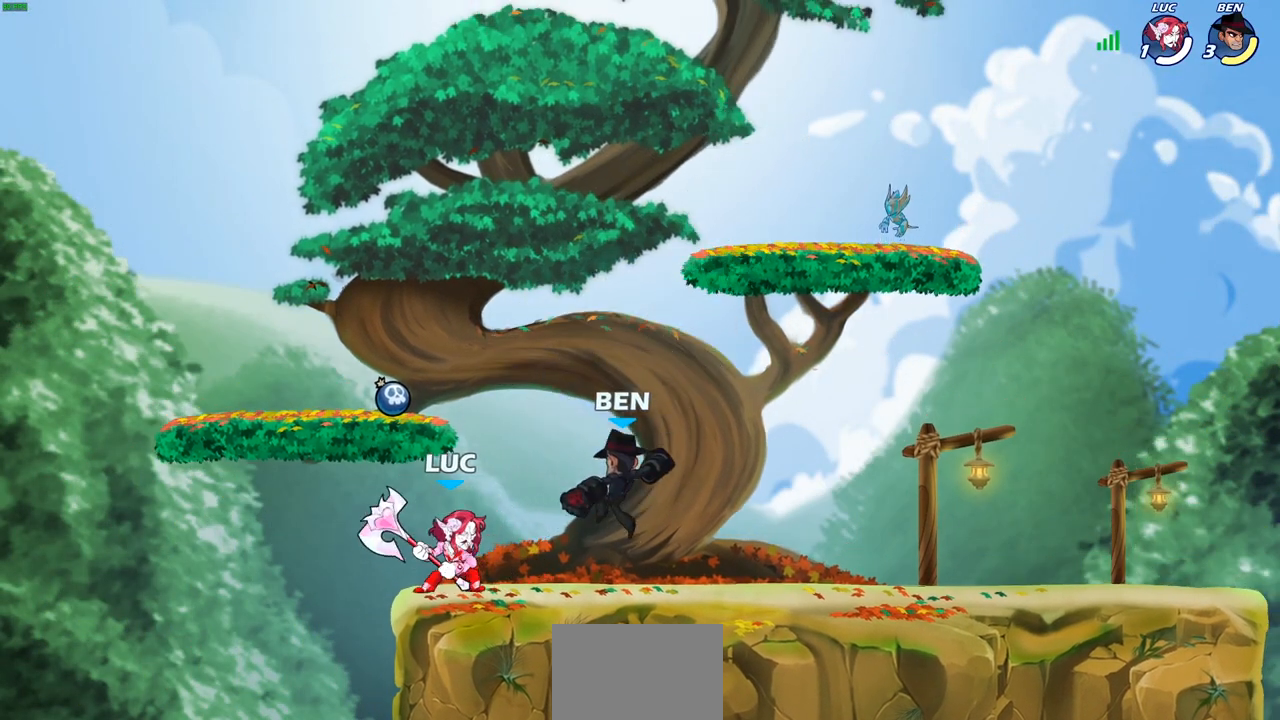
{"buttons": [], "left_stick": "center", "right_stick": "center", "events": [[83, "SQUARE", "up"], [150, "SQUARE", "down"], [250, "SQUARE", "up"], [350, "SQUARE", "down"], [450, "SQUARE", "up"]]}
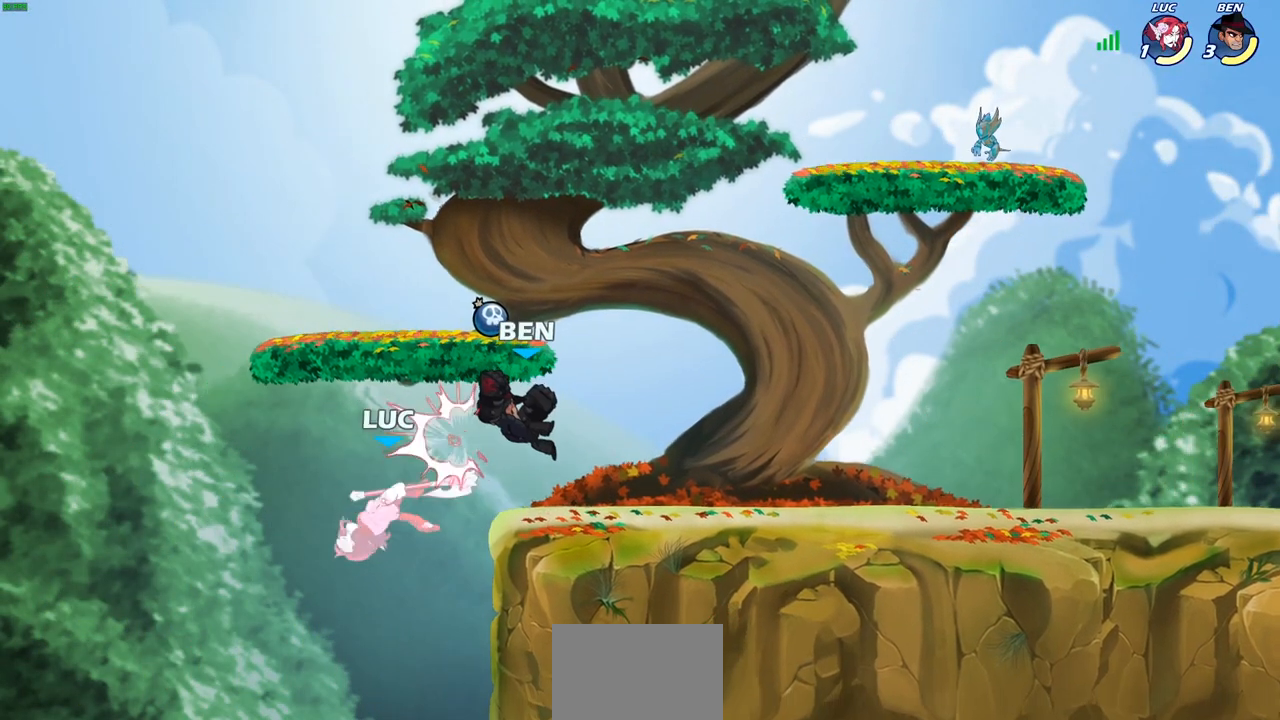
{"buttons": [], "left_stick": "center", "right_stick": "center", "events": [[417, "CROSS", "down"], [500, "CROSS", "up"]]}
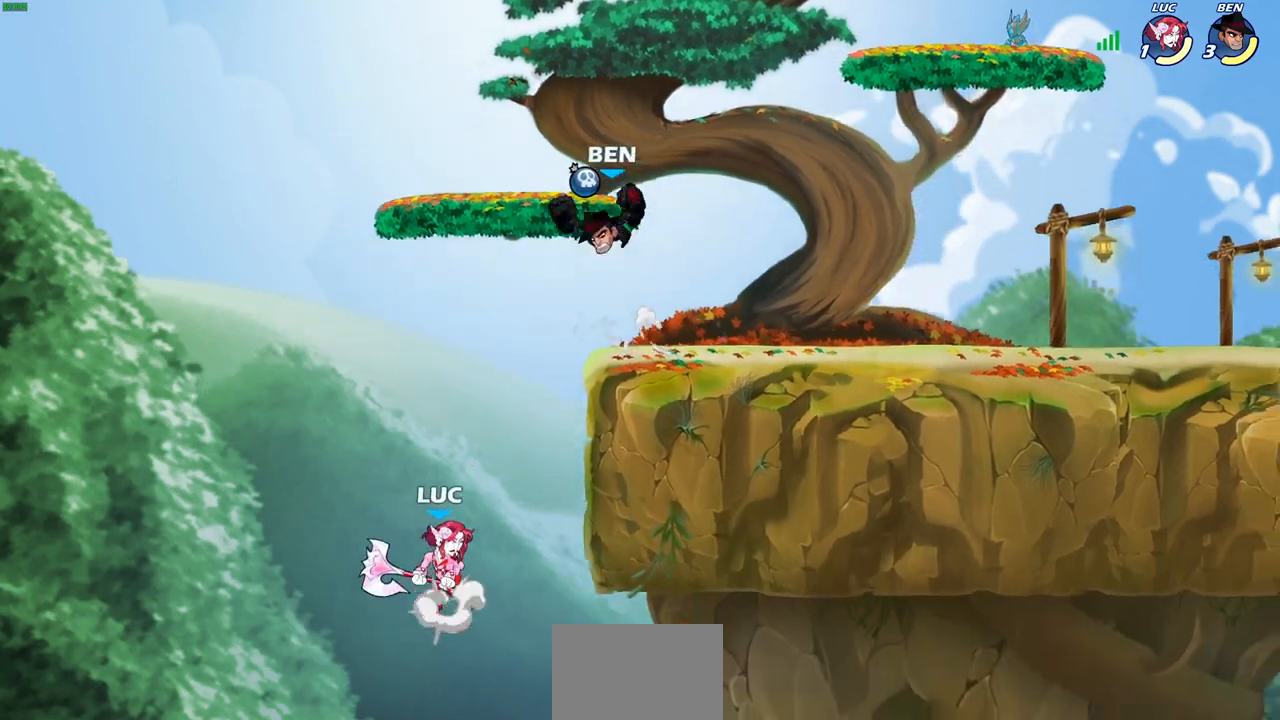
{"buttons": ["SQUARE"], "left_stick": "right", "right_stick": "center", "events": [[100, "left_stick", "left"], [367, "left_stick", "up"], [433, "left_stick", "right"], [483, "SQUARE", "down"]]}
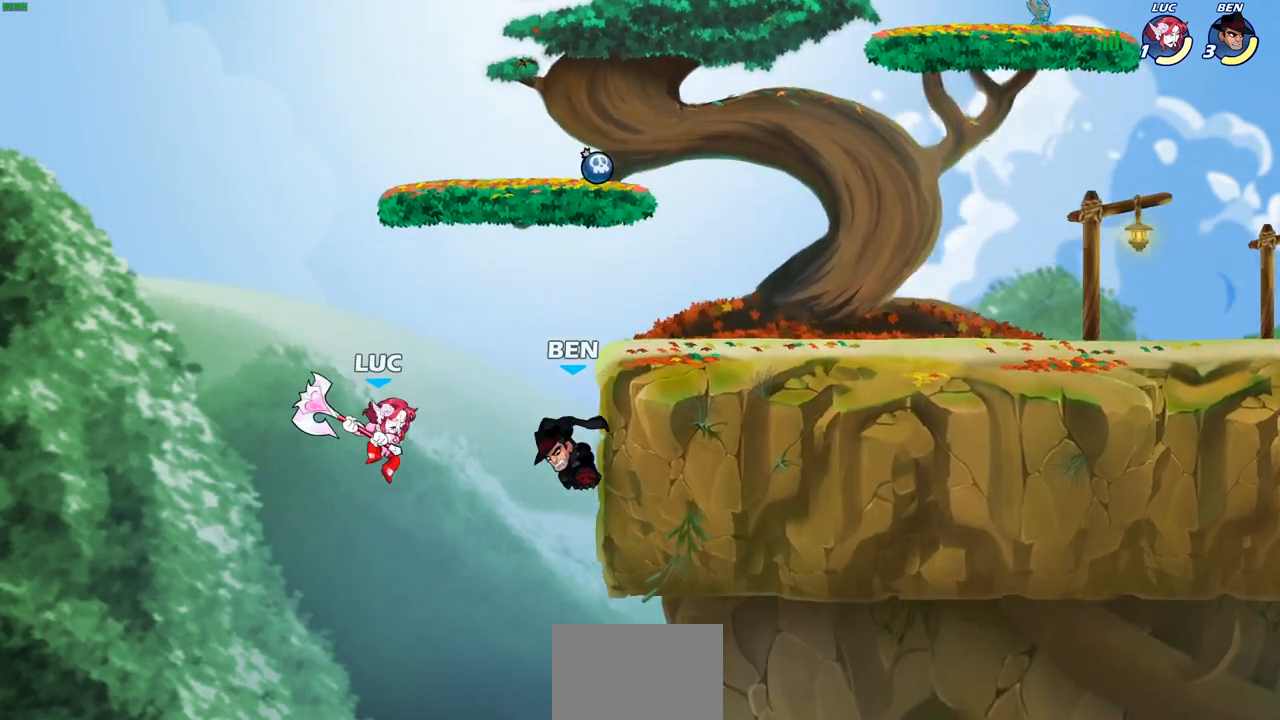
{"buttons": [], "left_stick": "up", "right_stick": "center", "events": [[67, "SQUARE", "up"], [200, "left_stick", "up-right"], [333, "left_stick", "center"], [483, "left_stick", "up"]]}
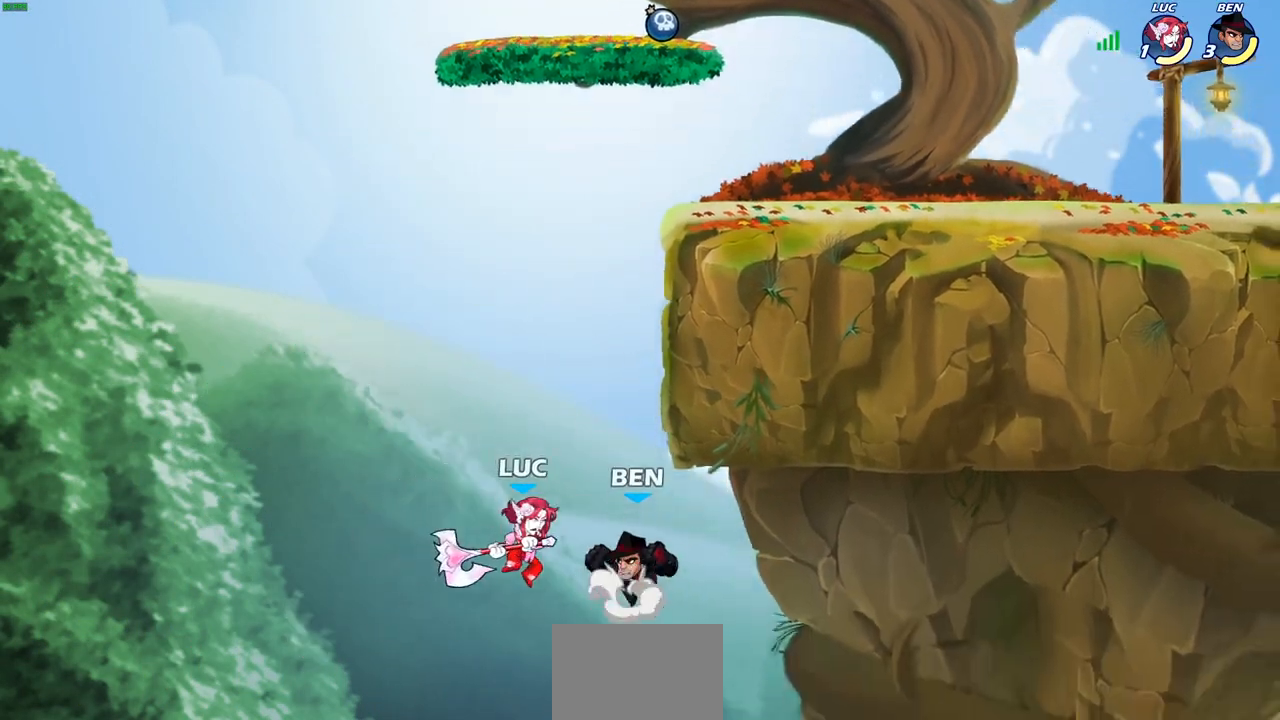
{"buttons": [], "left_stick": "up-left", "right_stick": "center", "events": [[233, "CROSS", "down"], [333, "left_stick", "center"], [433, "left_stick", "up-left"], [467, "CROSS", "up"]]}
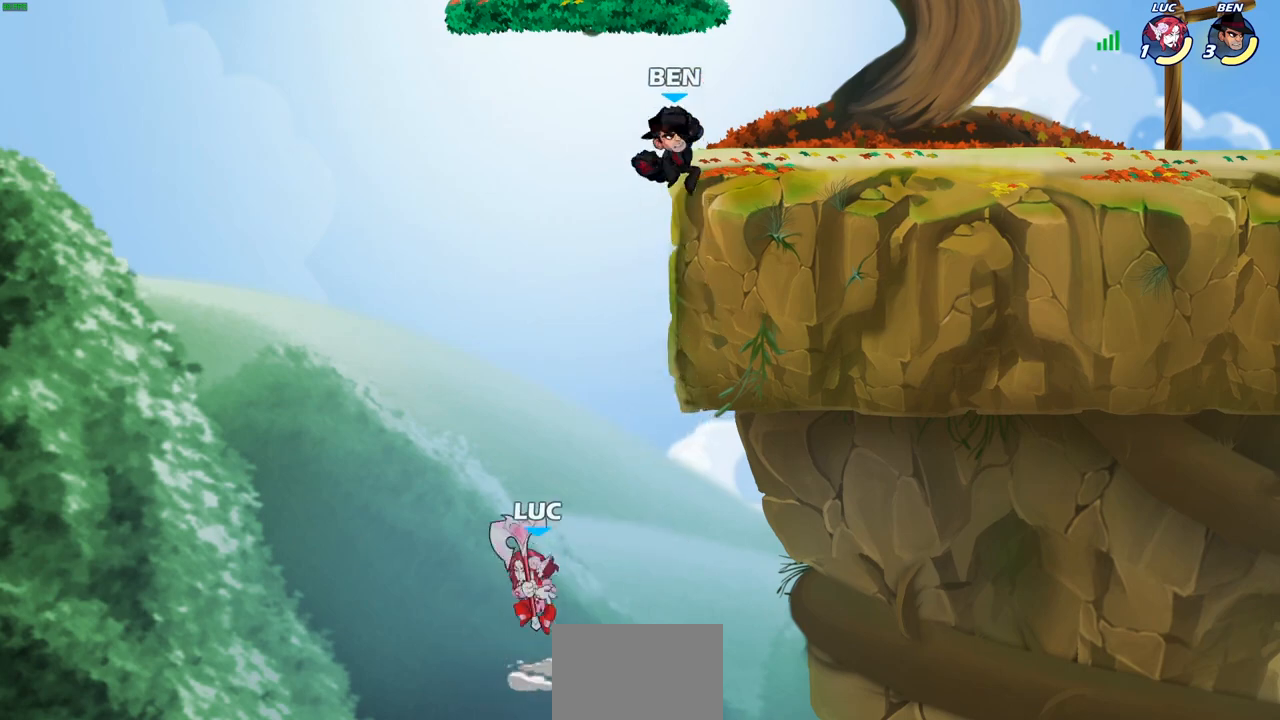
{"buttons": [], "left_stick": "center", "right_stick": "center", "events": [[183, "left_stick", "up-right"], [217, "CIRCLE", "down"], [267, "left_stick", "center"], [317, "CIRCLE", "up"]]}
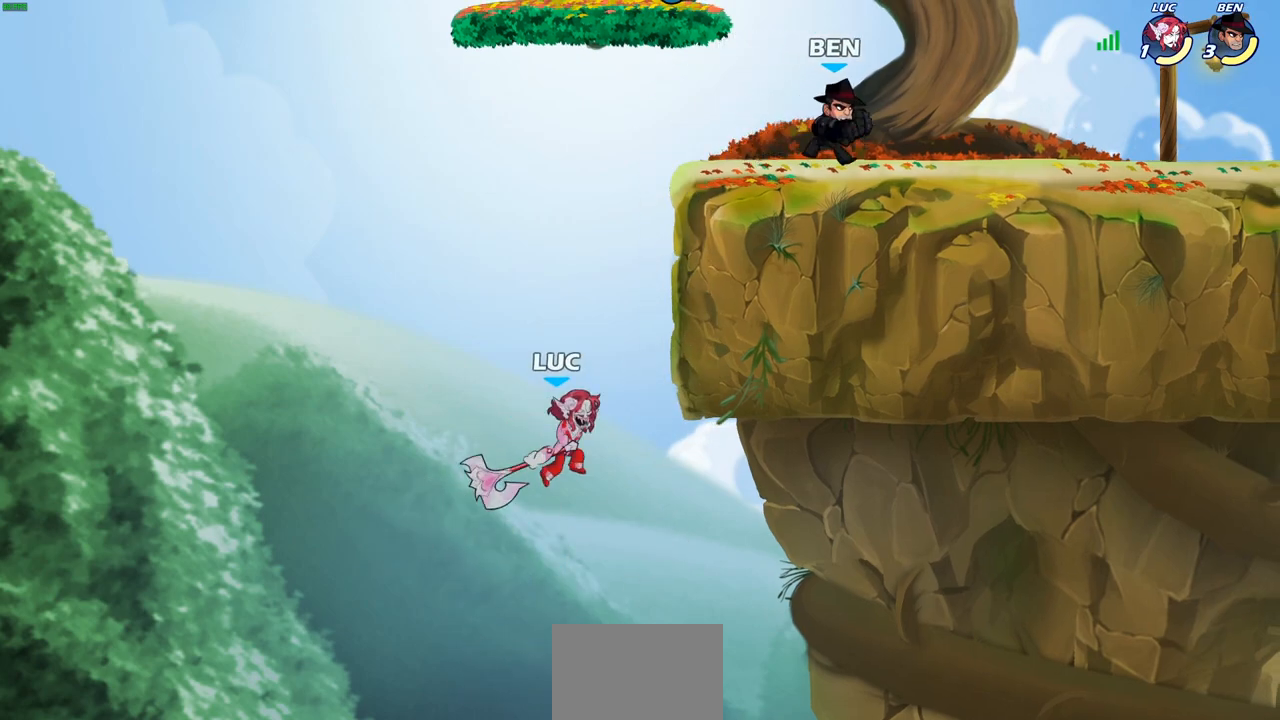
{"buttons": [], "left_stick": "down-left", "right_stick": "center", "events": [[50, "left_stick", "up-right"], [450, "left_stick", "up-left"], [500, "left_stick", "down-left"]]}
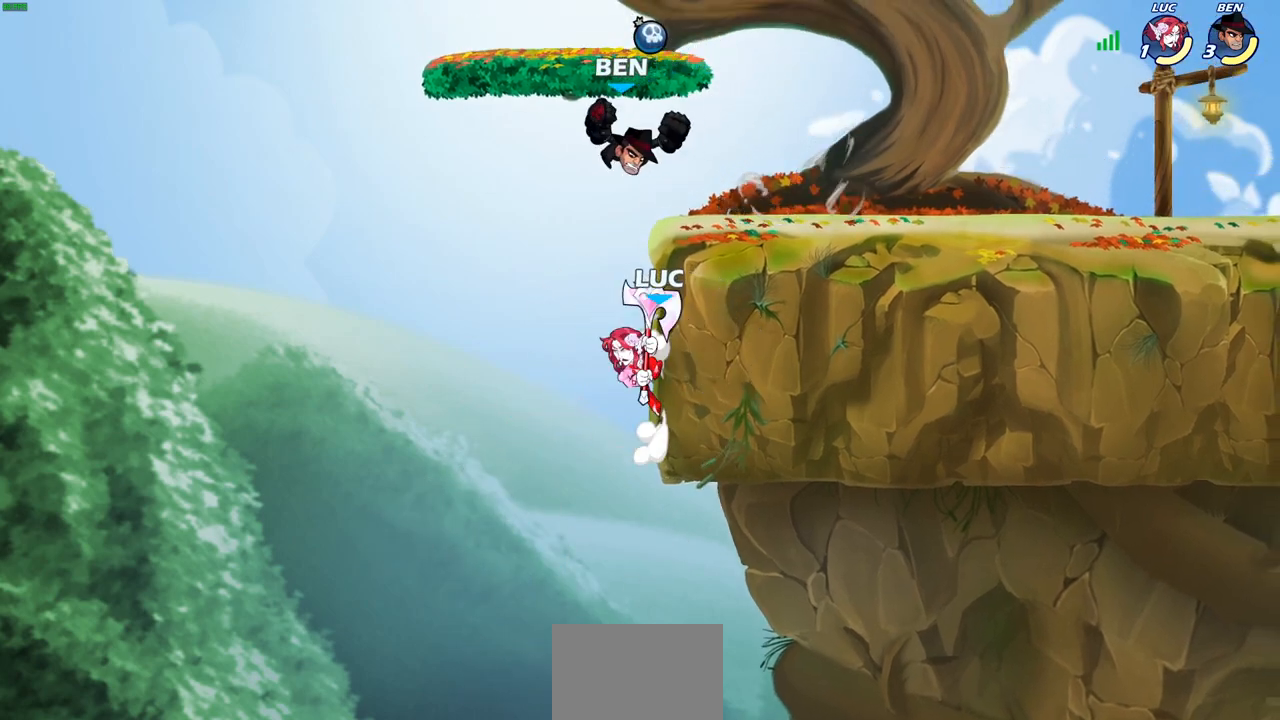
{"buttons": [], "left_stick": "right", "right_stick": "center", "events": [[350, "left_stick", "down-right"], [400, "left_stick", "right"]]}
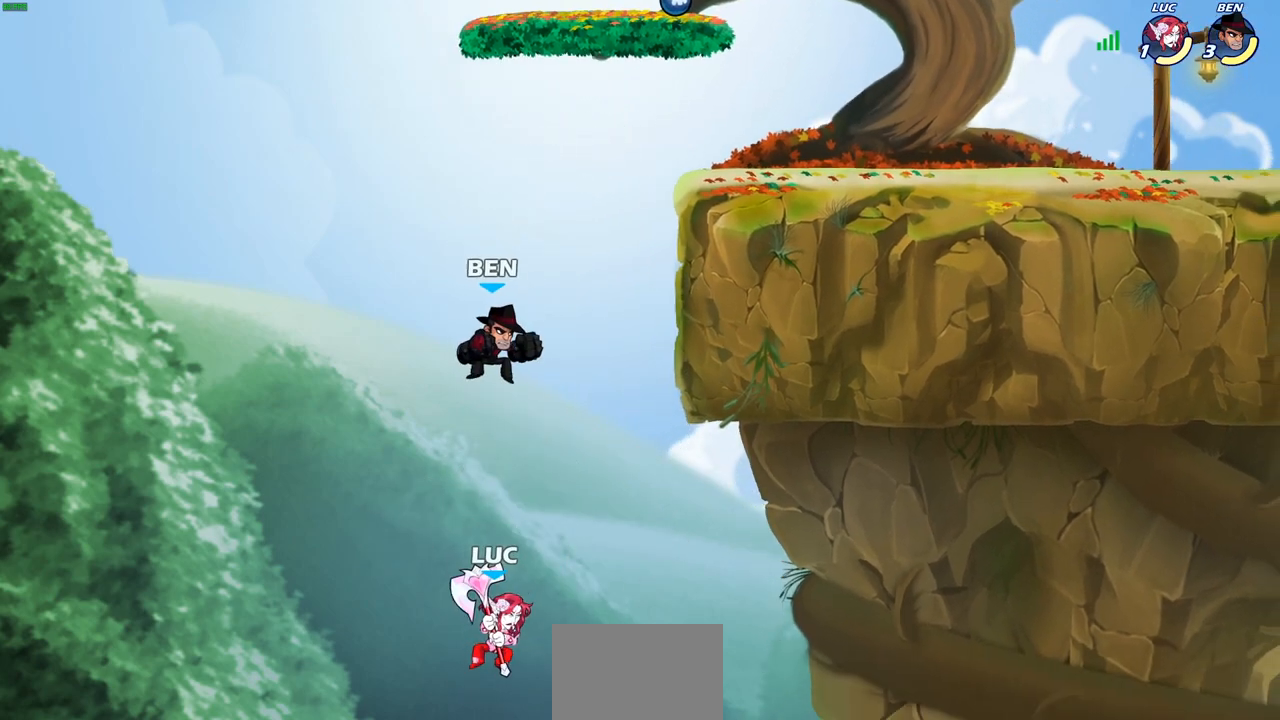
{"buttons": [], "left_stick": "up-right", "right_stick": "center", "events": [[33, "CROSS", "down"], [33, "left_stick", "up-right"], [133, "CROSS", "up"], [217, "CROSS", "down"], [283, "SQUARE", "down"], [317, "CROSS", "up"], [317, "right_stick", "left"], [367, "right_stick", "center"], [417, "SQUARE", "up"]]}
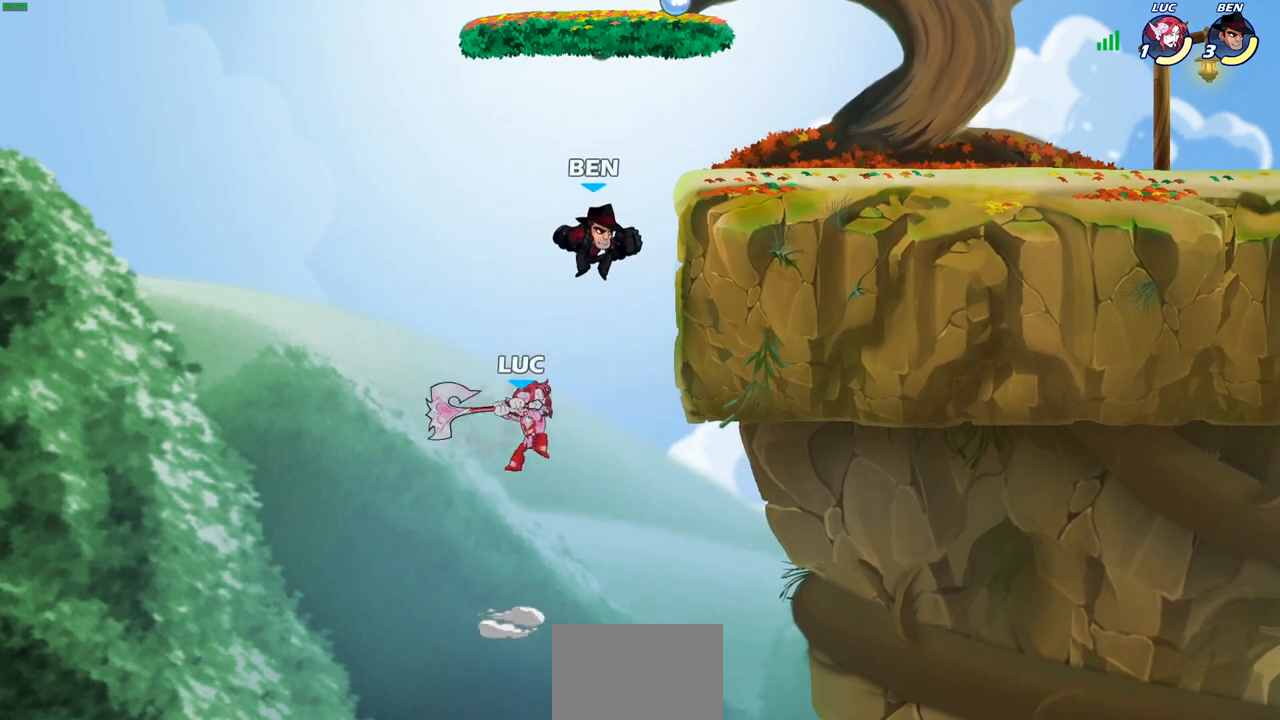
{"buttons": [], "left_stick": "up-right", "right_stick": "center", "events": [[167, "left_stick", "left"], [467, "left_stick", "up-right"]]}
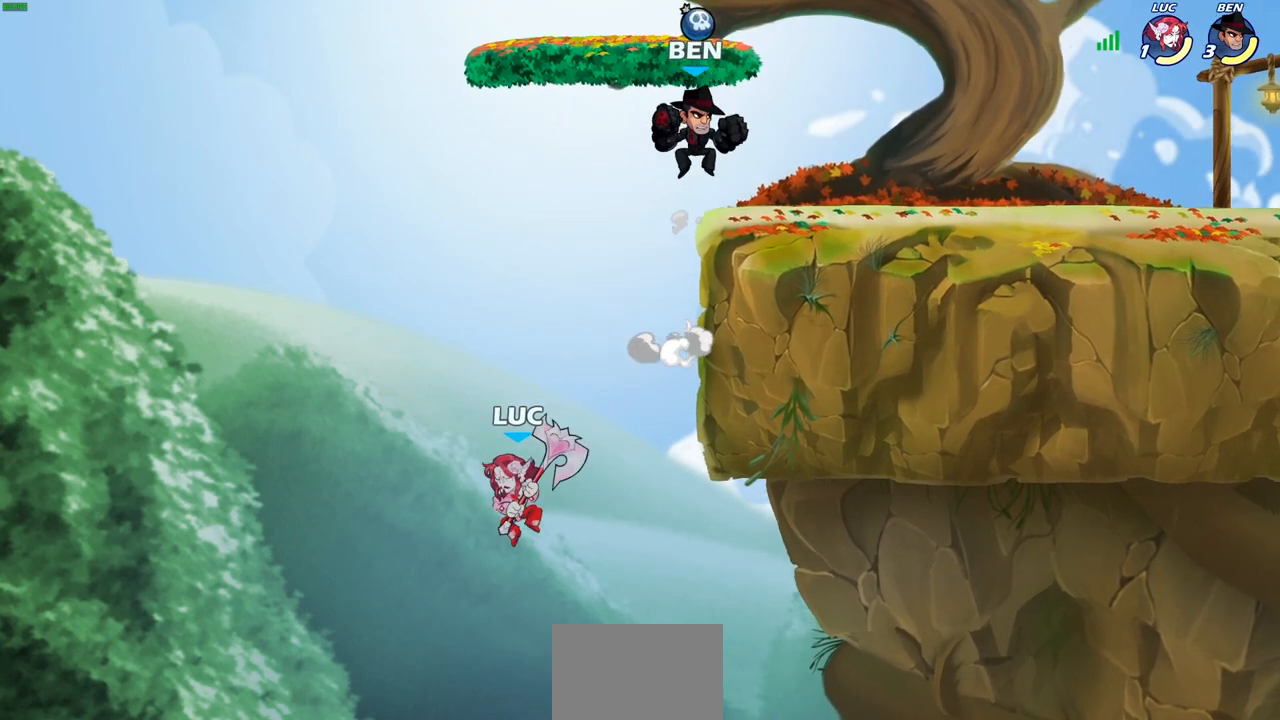
{"buttons": [], "left_stick": "up-right", "right_stick": "center", "events": [[17, "CIRCLE", "down"], [83, "left_stick", "center"], [117, "CIRCLE", "up"], [300, "left_stick", "up-right"]]}
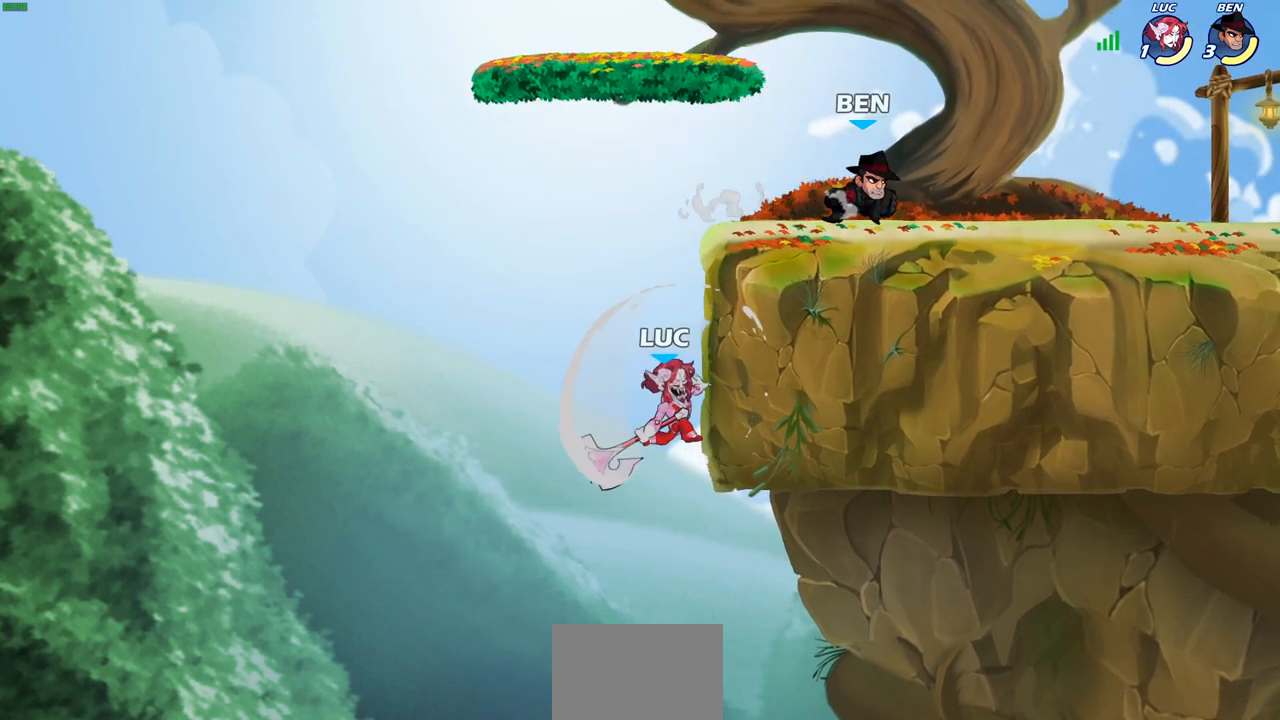
{"buttons": [], "left_stick": "up-left", "right_stick": "center", "events": [[217, "left_stick", "up-left"], [333, "CROSS", "down"], [383, "CROSS", "up"]]}
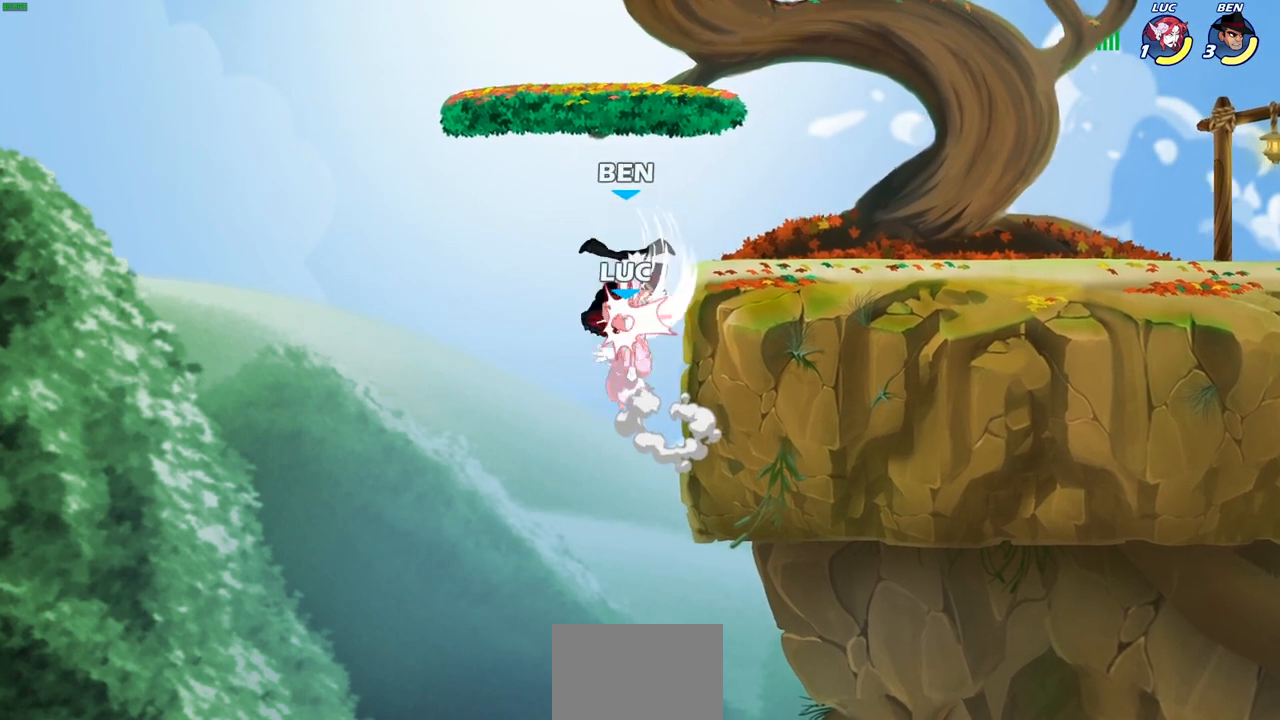
{"buttons": [], "left_stick": "center", "right_stick": "center", "events": [[17, "R2", "down"], [83, "left_stick", "up"], [283, "R2", "up"], [300, "left_stick", "center"], [350, "left_stick", "left"], [417, "left_stick", "center"]]}
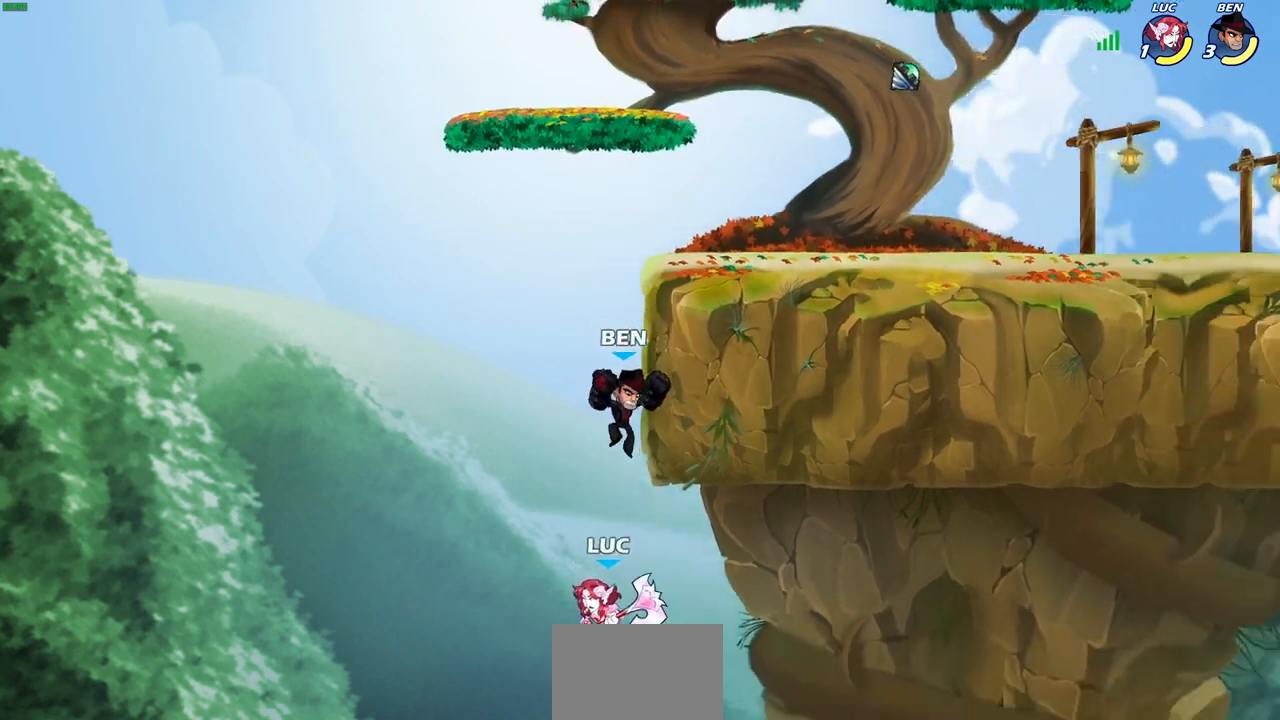
{"buttons": ["CIRCLE"], "left_stick": "center", "right_stick": "center", "events": [[50, "left_stick", "right"], [150, "CROSS", "down"], [333, "CROSS", "up"], [333, "left_stick", "up-left"], [450, "CIRCLE", "down"], [483, "left_stick", "center"]]}
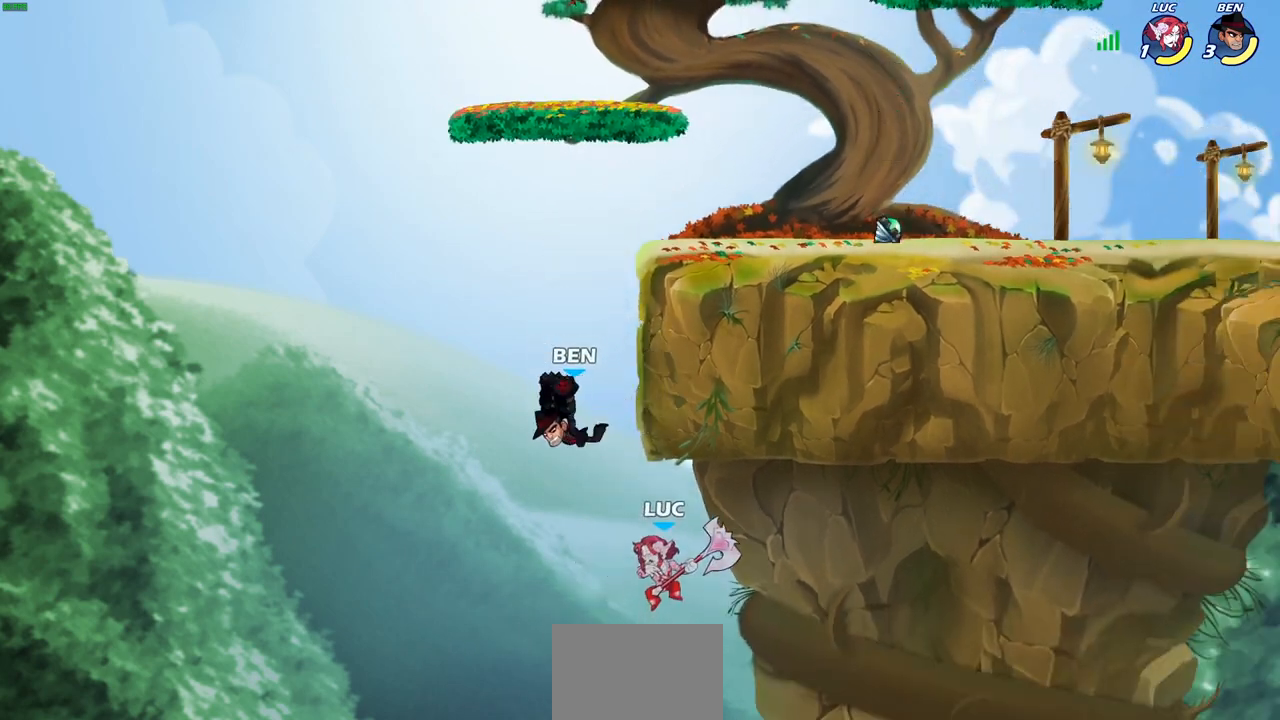
{"buttons": [], "left_stick": "up-right", "right_stick": "center", "events": [[50, "CIRCLE", "up"], [300, "left_stick", "up-right"]]}
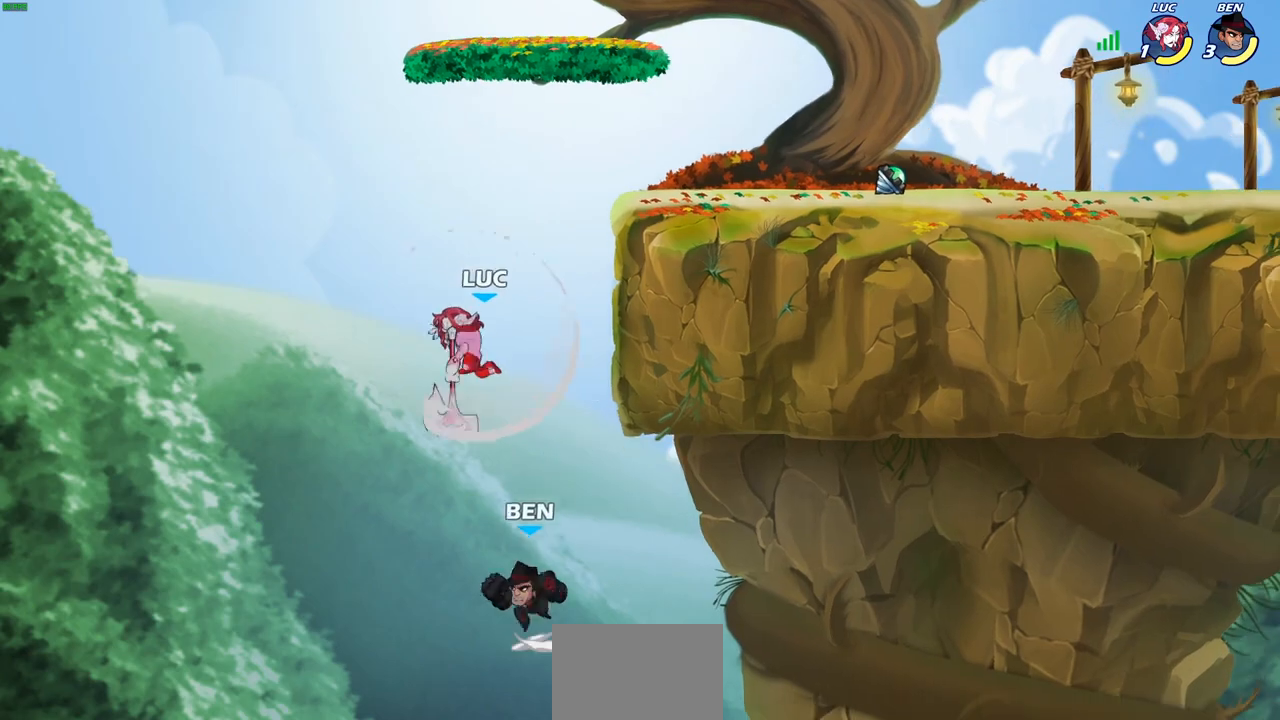
{"buttons": [], "left_stick": "up-right", "right_stick": "center", "events": []}
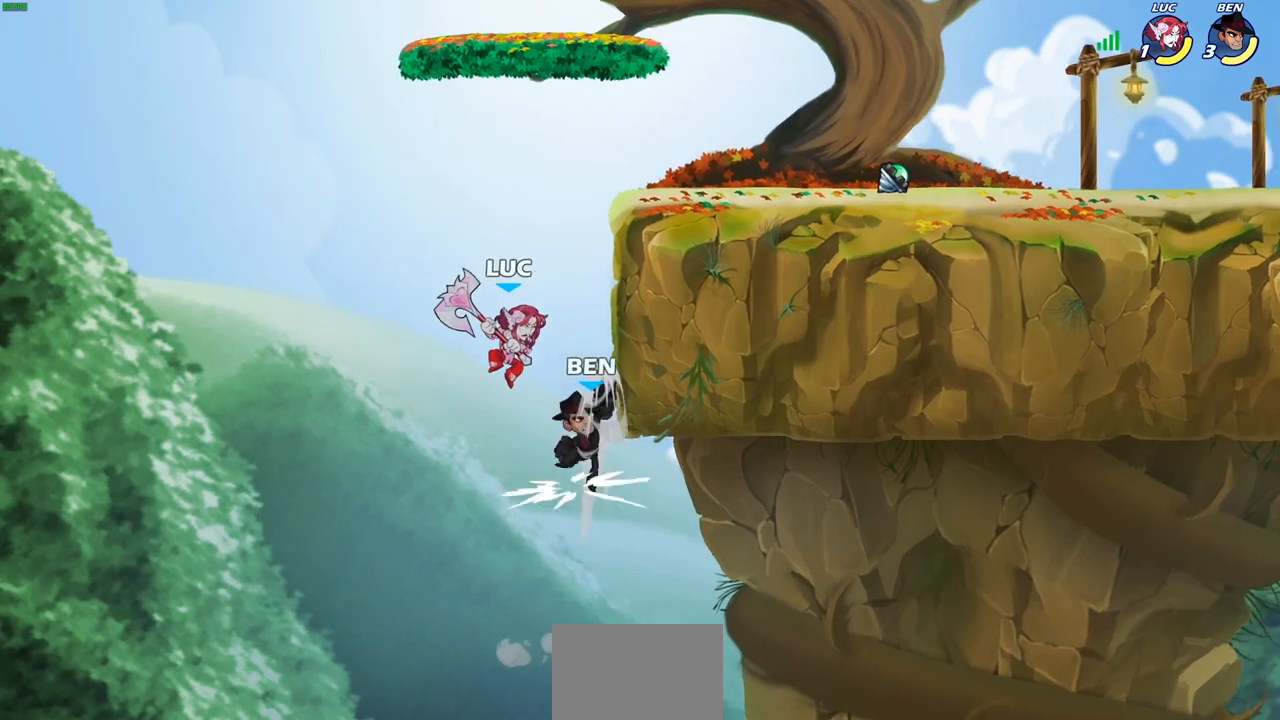
{"buttons": ["SQUARE"], "left_stick": "right", "right_stick": "center", "events": [[17, "R2", "down"], [317, "R2", "up"], [333, "CROSS", "down"], [433, "CROSS", "up"], [450, "left_stick", "right"], [500, "SQUARE", "down"]]}
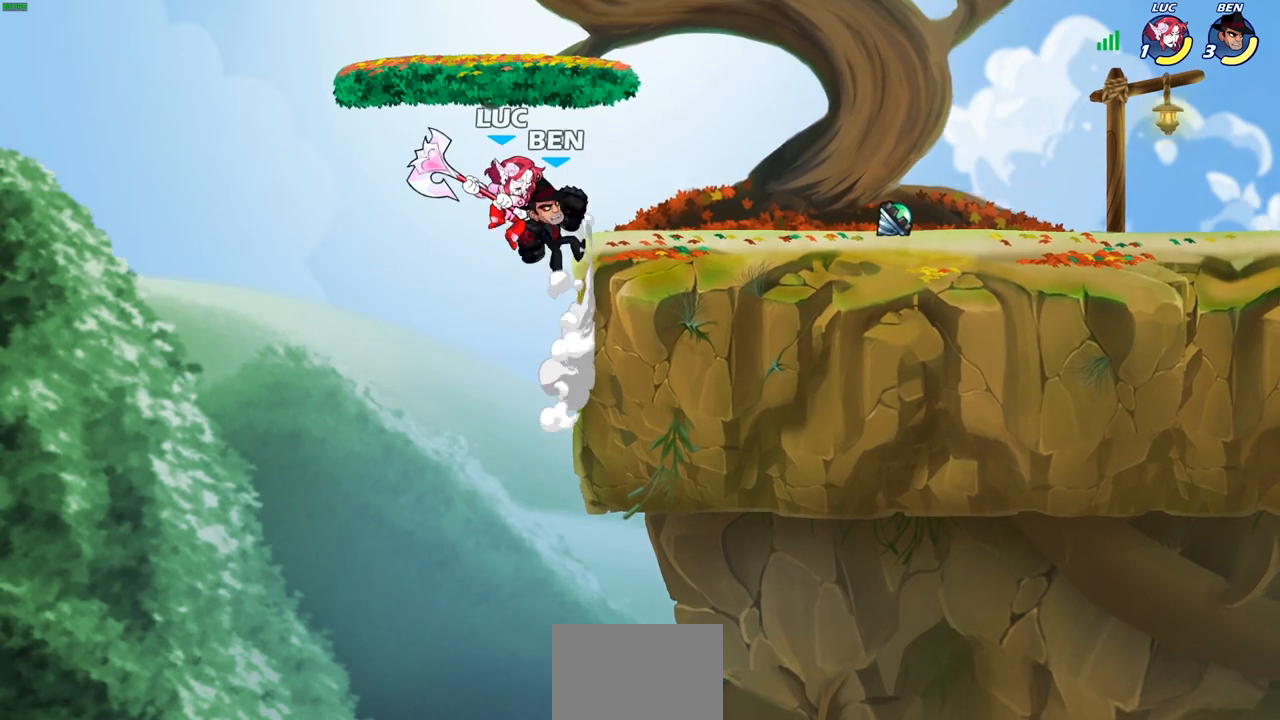
{"buttons": [], "left_stick": "right", "right_stick": "center", "events": [[67, "SQUARE", "up"]]}
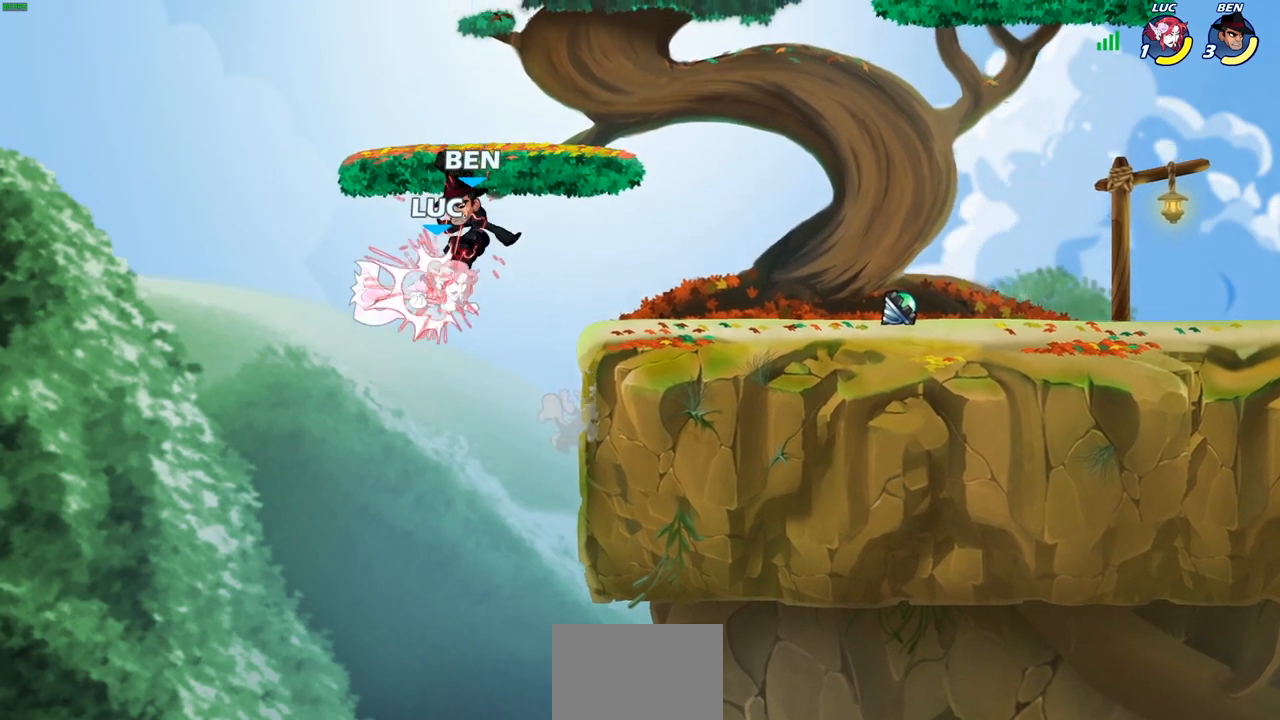
{"buttons": ["CROSS"], "left_stick": "up-left", "right_stick": "center", "events": [[100, "left_stick", "center"], [350, "left_stick", "up-left"], [500, "CROSS", "down"]]}
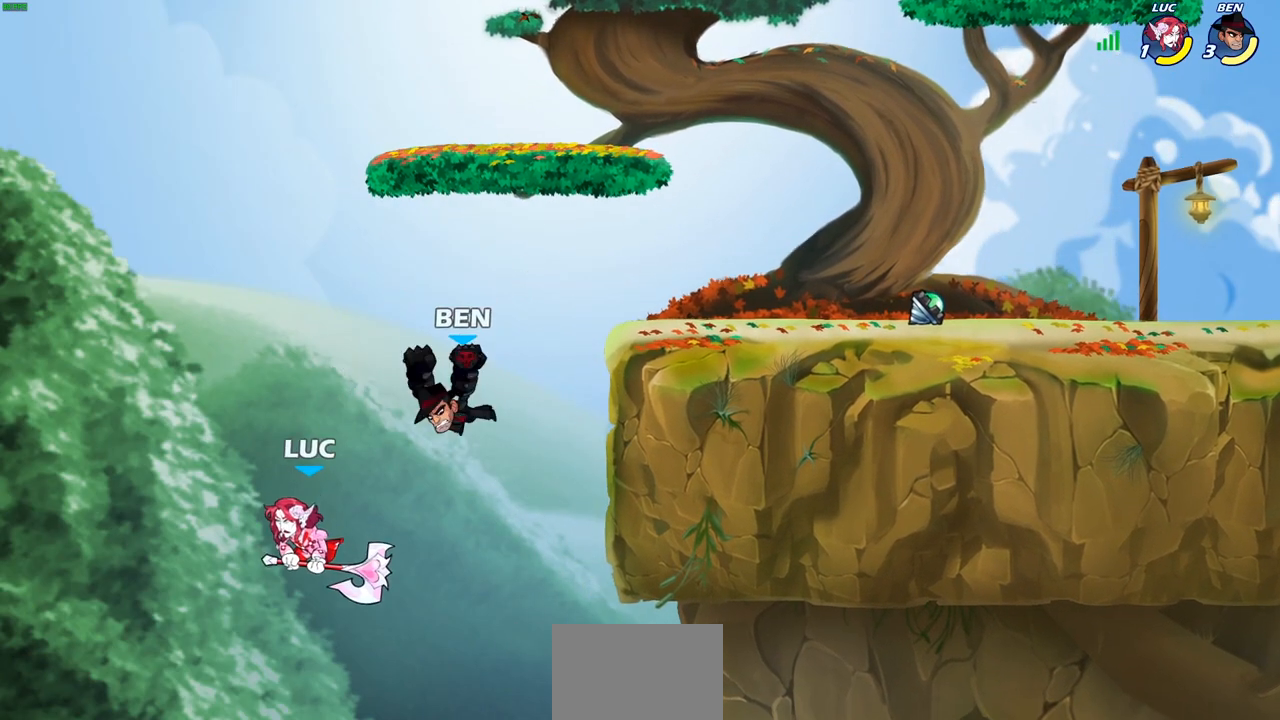
{"buttons": [], "left_stick": "up-right", "right_stick": "center", "events": [[133, "left_stick", "up-right"], [183, "CROSS", "up"]]}
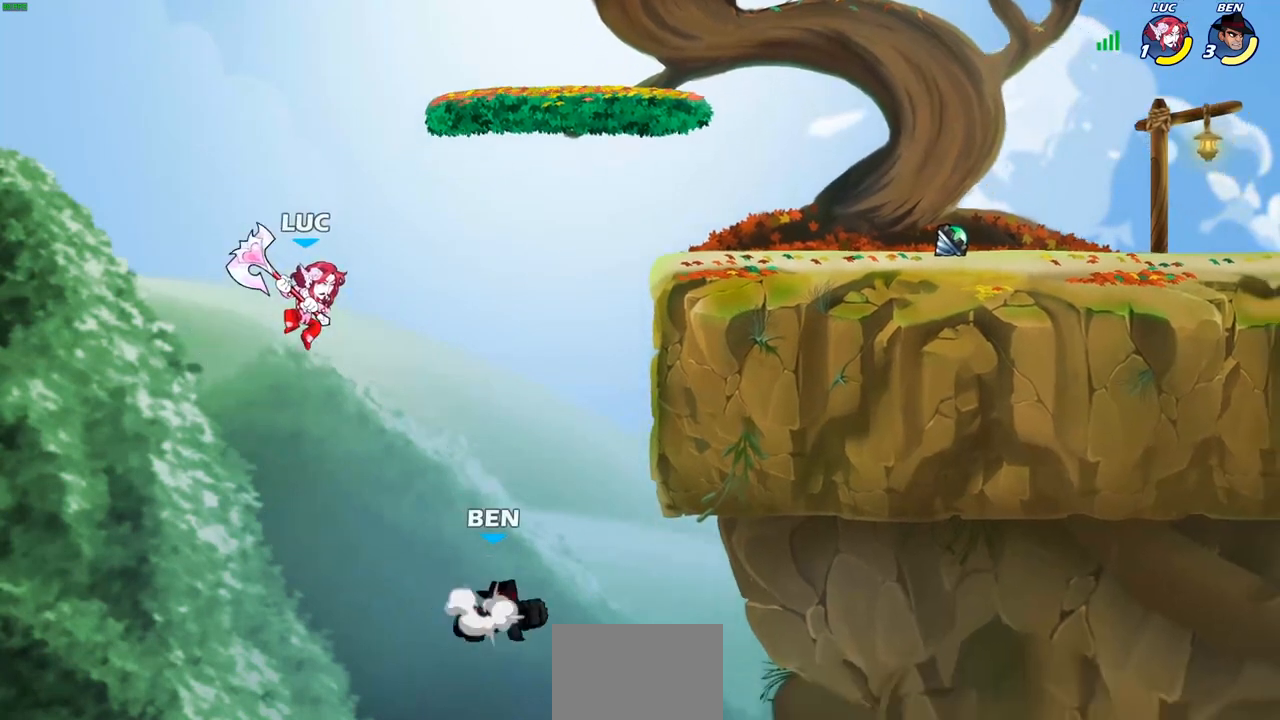
{"buttons": [], "left_stick": "up-right", "right_stick": "center", "events": [[133, "CIRCLE", "down"], [233, "CIRCLE", "up"]]}
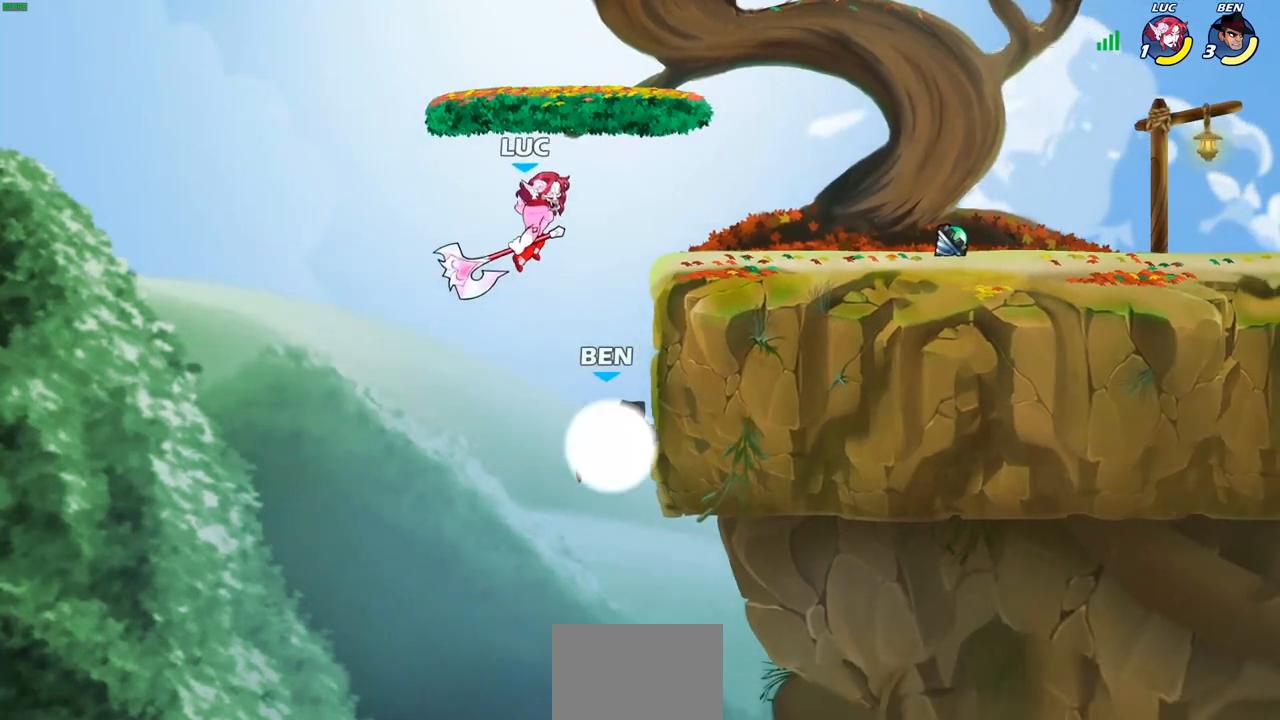
{"buttons": [], "left_stick": "down-left", "right_stick": "center", "events": [[17, "left_stick", "right"], [367, "left_stick", "down-left"], [400, "SQUARE", "down"], [483, "SQUARE", "up"]]}
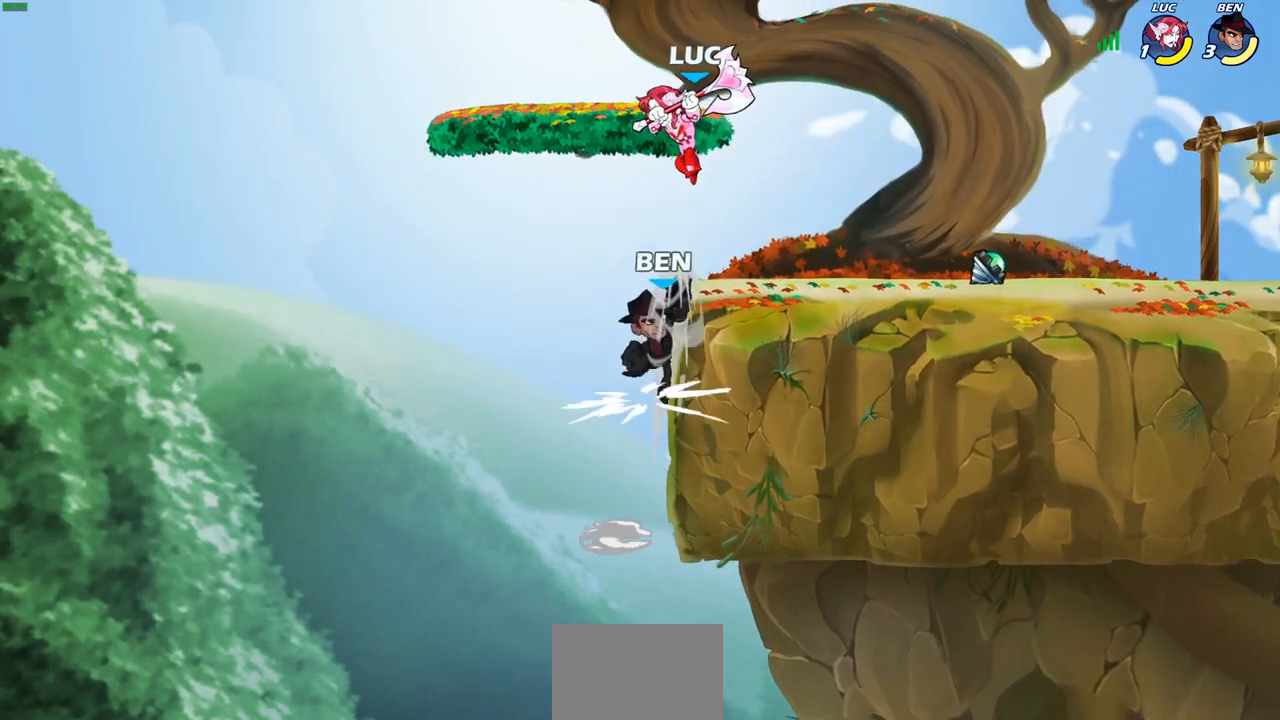
{"buttons": ["CROSS"], "left_stick": "right", "right_stick": "center", "events": [[33, "left_stick", "right"], [350, "left_stick", "center"], [433, "left_stick", "right"], [467, "CROSS", "down"]]}
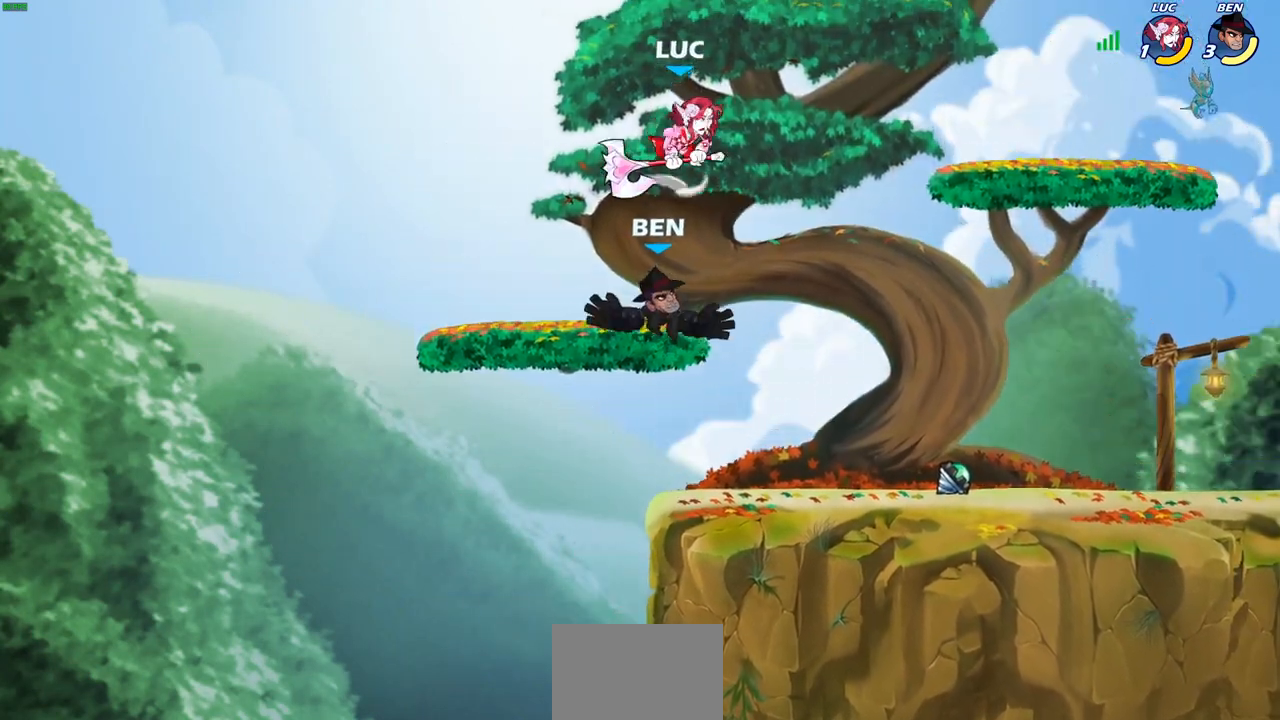
{"buttons": [], "left_stick": "down-right", "right_stick": "center", "events": [[117, "CROSS", "up"], [267, "left_stick", "down"], [367, "left_stick", "down-right"]]}
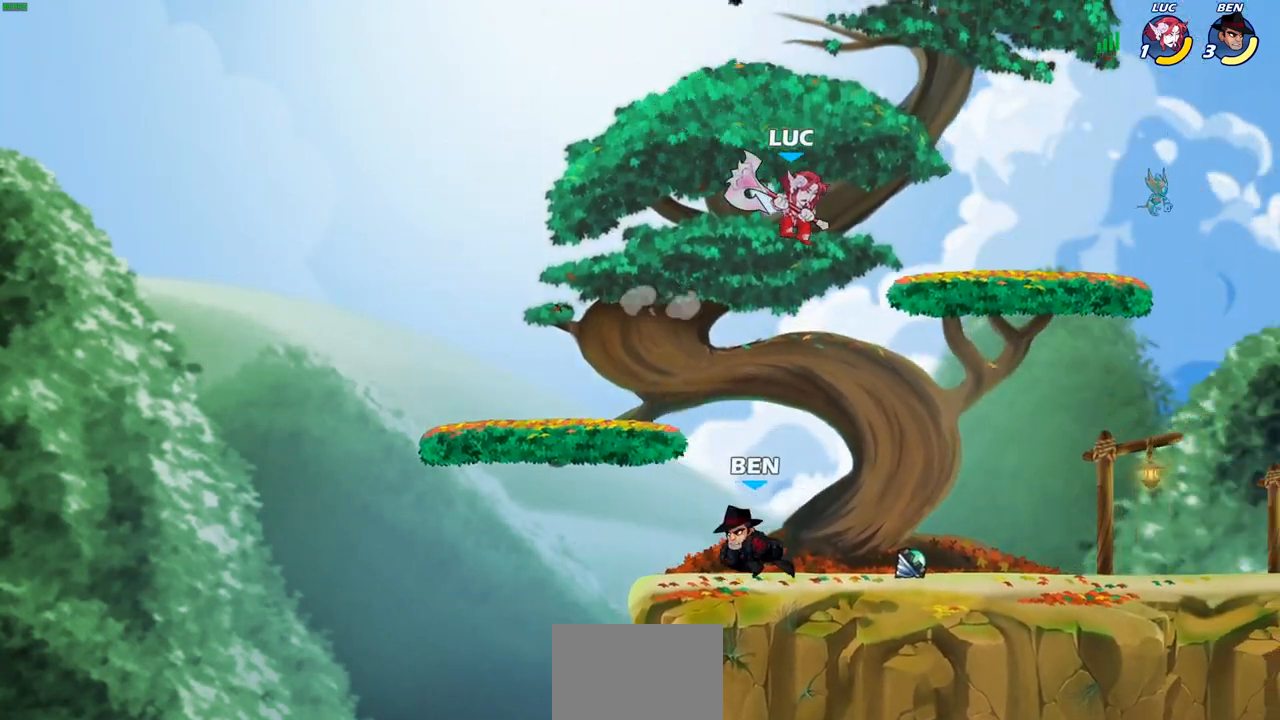
{"buttons": [], "left_stick": "center", "right_stick": "center", "events": [[17, "CIRCLE", "down"], [17, "left_stick", "down"], [133, "CIRCLE", "up"], [183, "left_stick", "down-left"], [383, "left_stick", "center"]]}
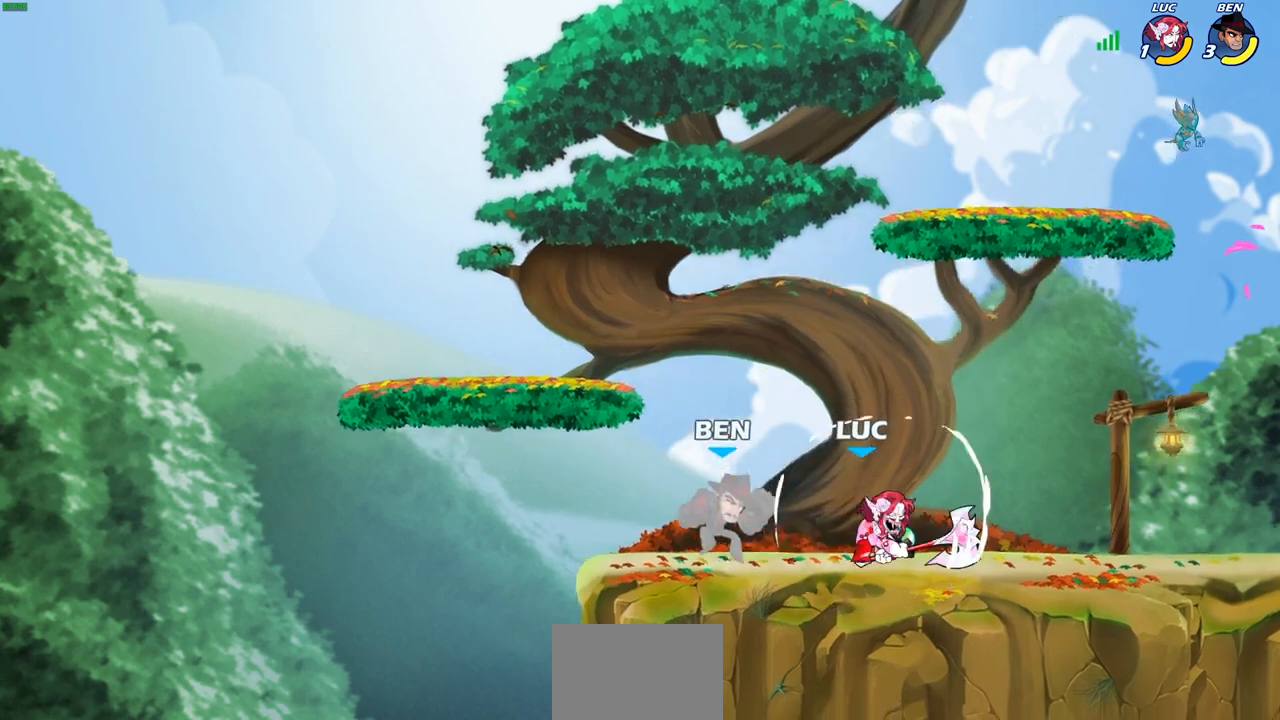
{"buttons": [], "left_stick": "center", "right_stick": "center", "events": [[383, "left_stick", "left"], [483, "left_stick", "center"]]}
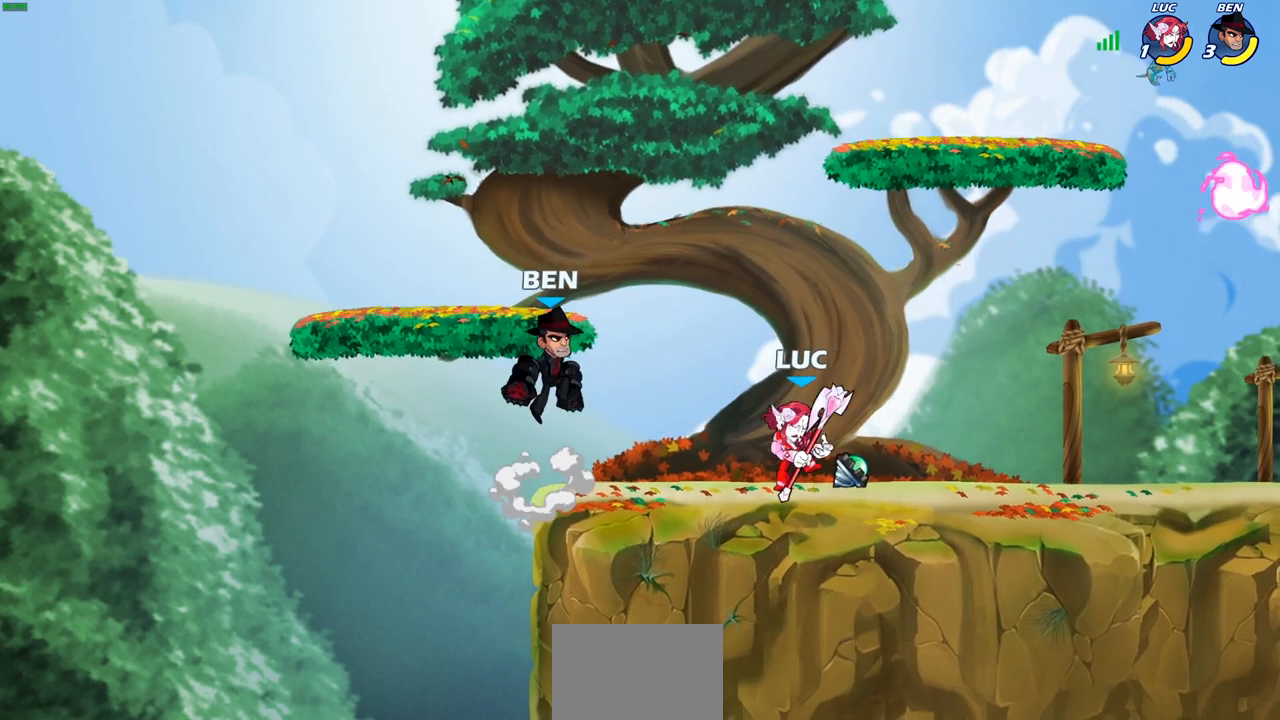
{"buttons": [], "left_stick": "center", "right_stick": "center", "events": [[200, "left_stick", "down"], [217, "SQUARE", "down"], [300, "SQUARE", "up"], [350, "left_stick", "center"]]}